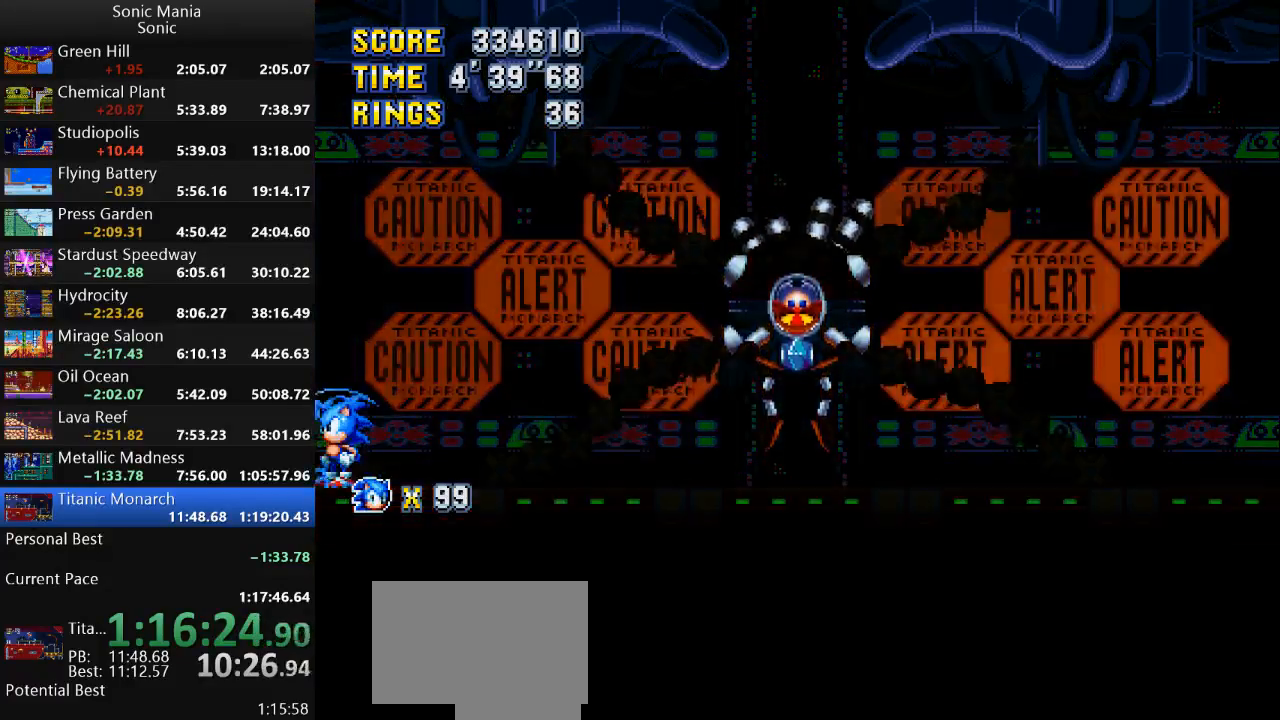
Gameplay with a controller (Nintendo layout); each line is a JSON object with the inputs held at the frame after it. "events" lists button and stick changes between this image and that frame as [ms after this image, input, new state], when the widget could be followed in between. Not read: L3 R3.
{"buttons": ["A", "B"], "left_stick": "center", "events": []}
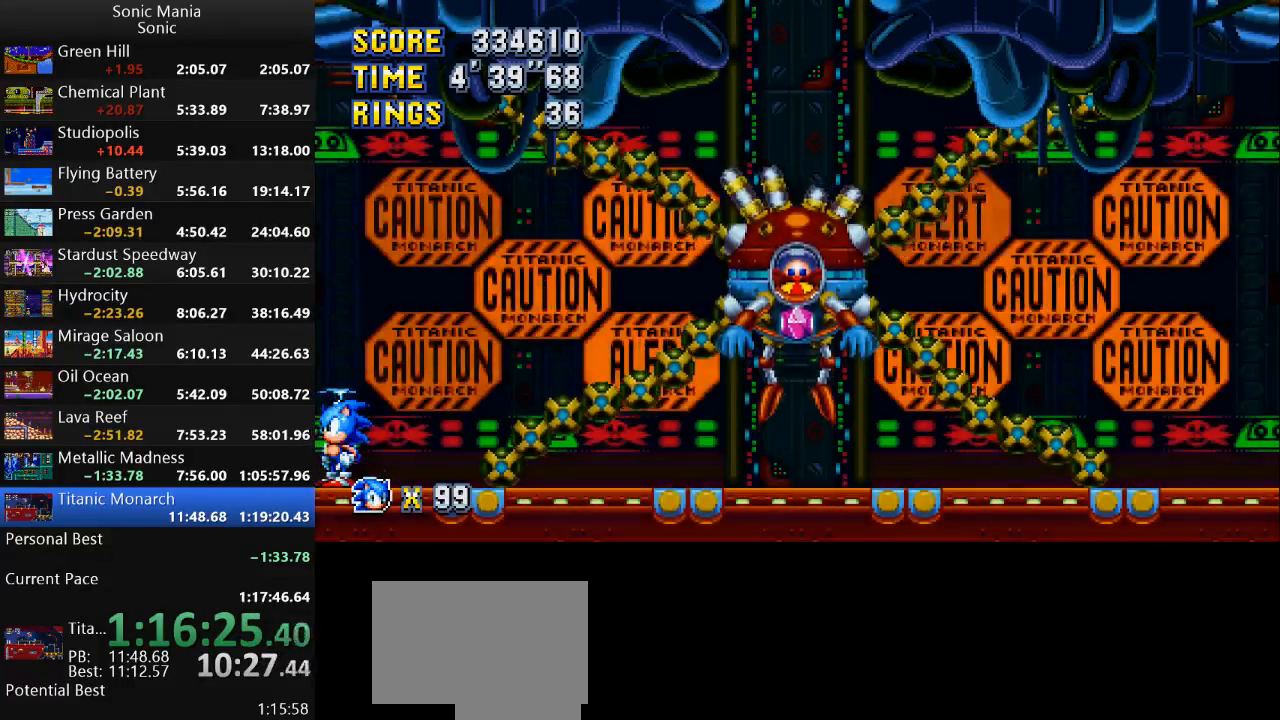
{"buttons": ["A", "B"], "left_stick": "center", "events": []}
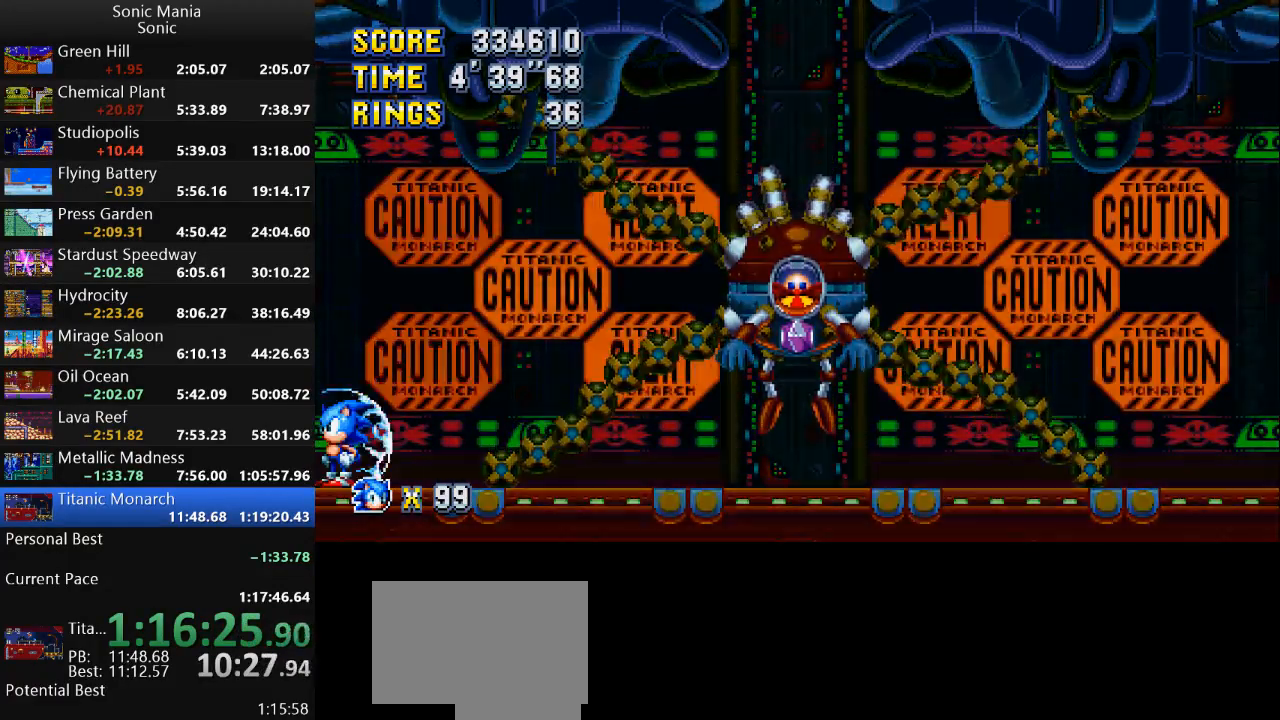
{"buttons": ["A", "B"], "left_stick": "center", "events": []}
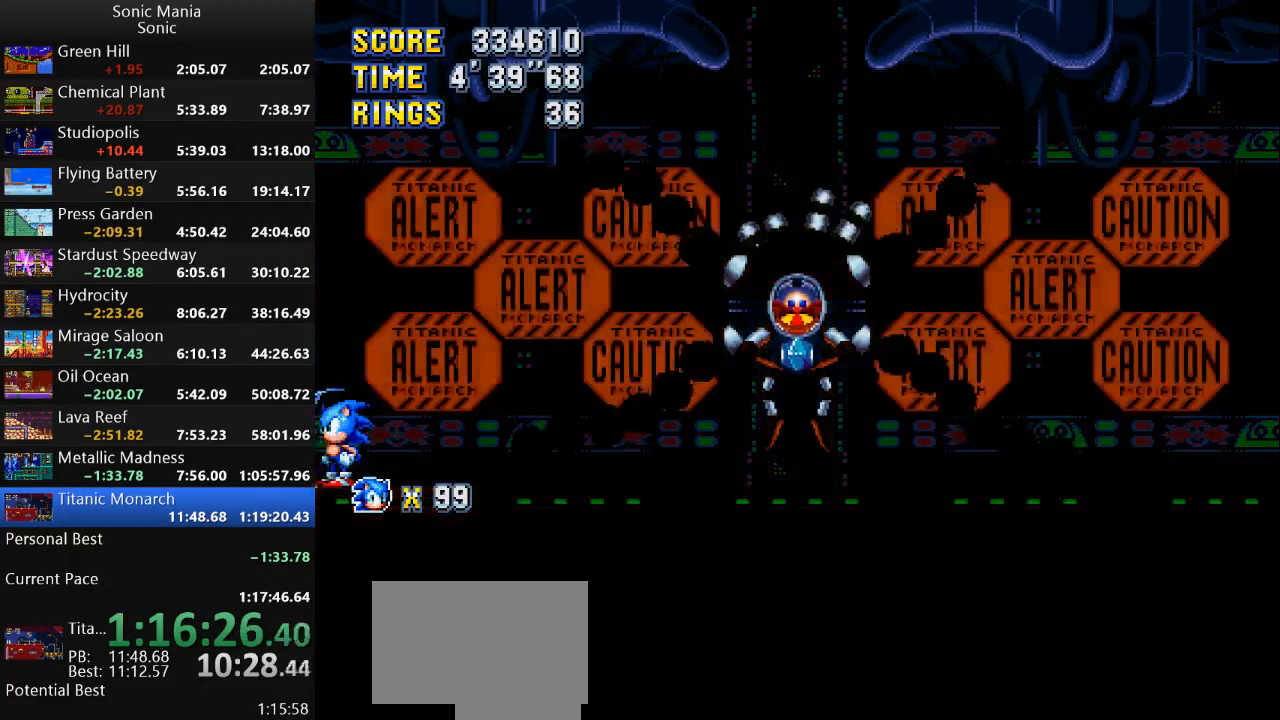
{"buttons": ["A", "B"], "left_stick": "center", "events": []}
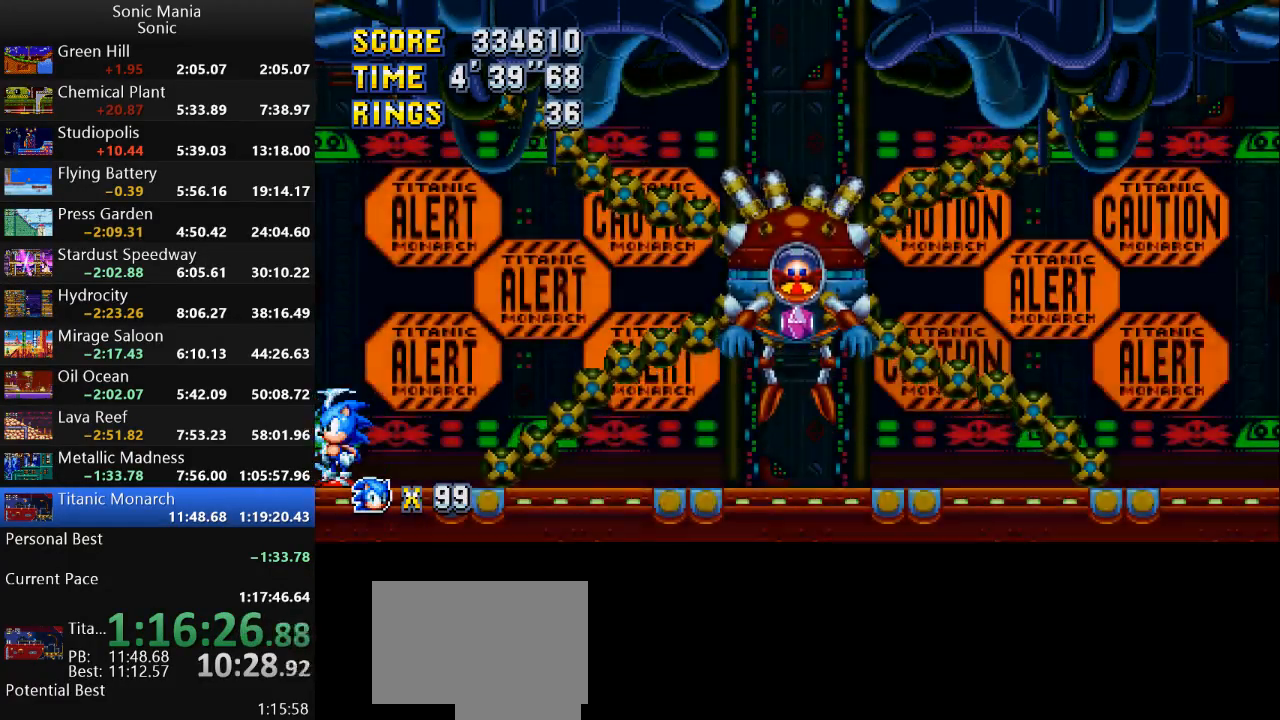
{"buttons": ["A", "B"], "left_stick": "center", "events": []}
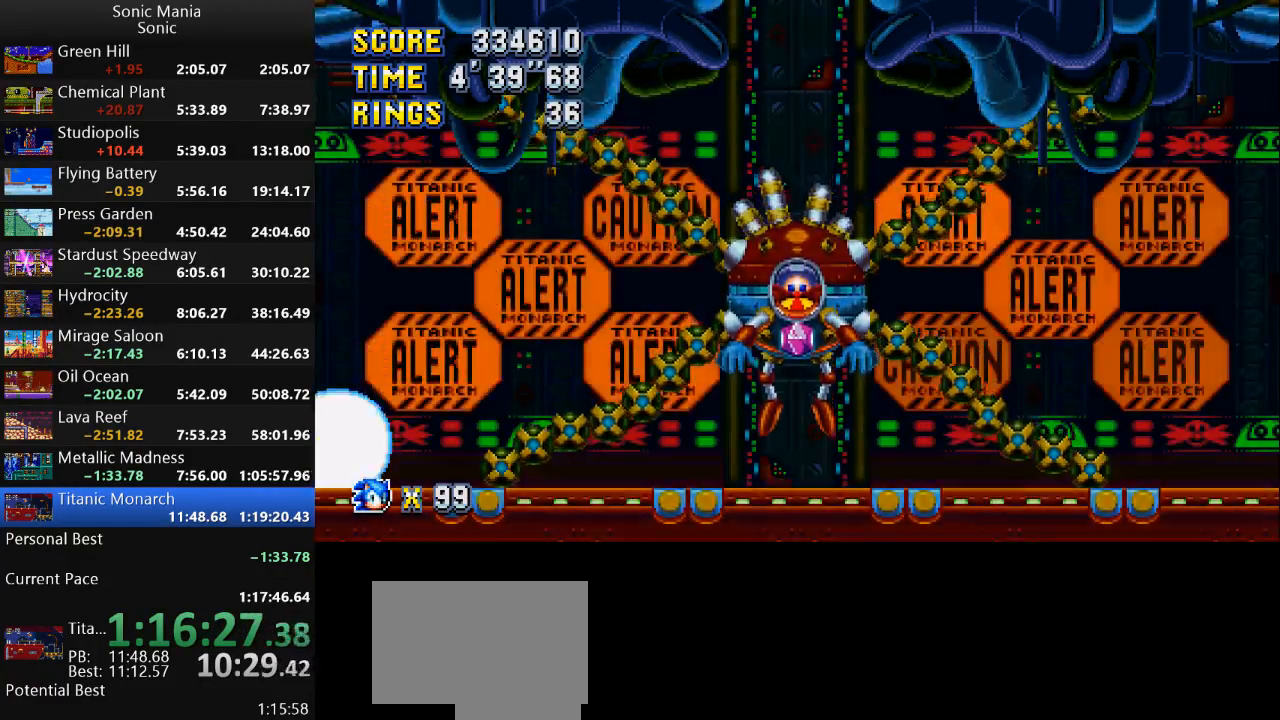
{"buttons": ["A", "B"], "left_stick": "center", "events": []}
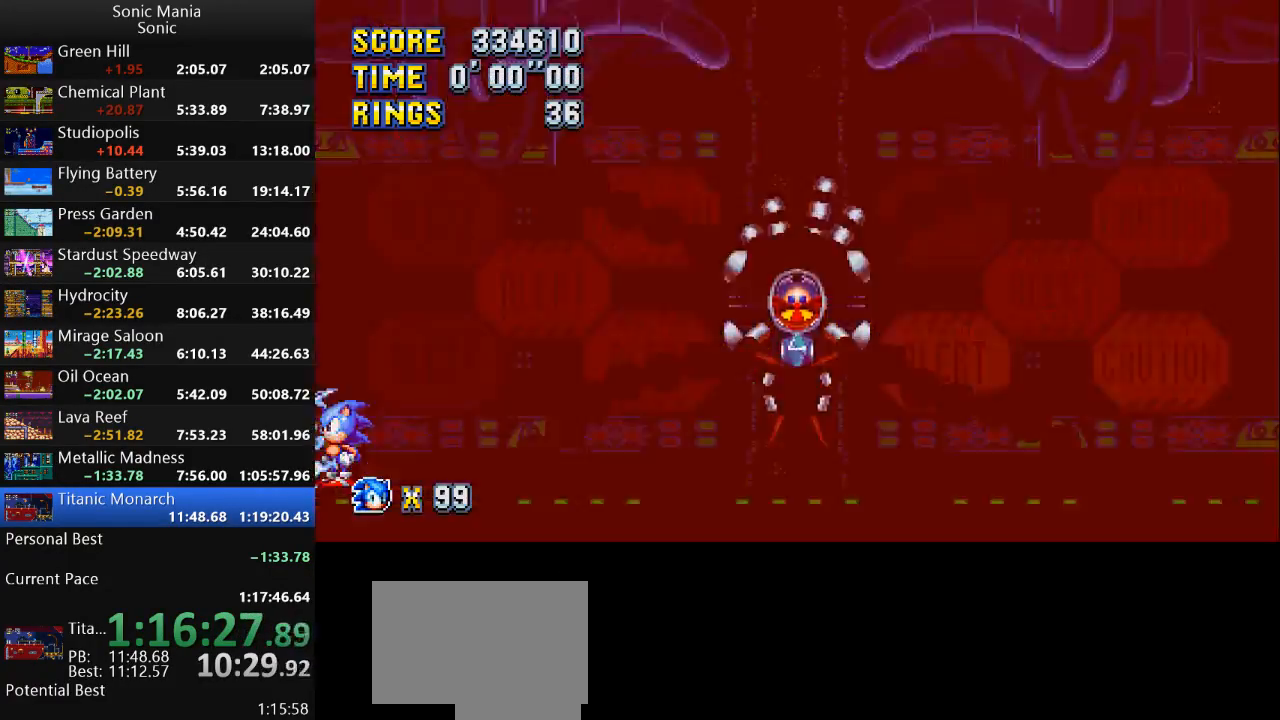
{"buttons": ["A", "B"], "left_stick": "center", "events": []}
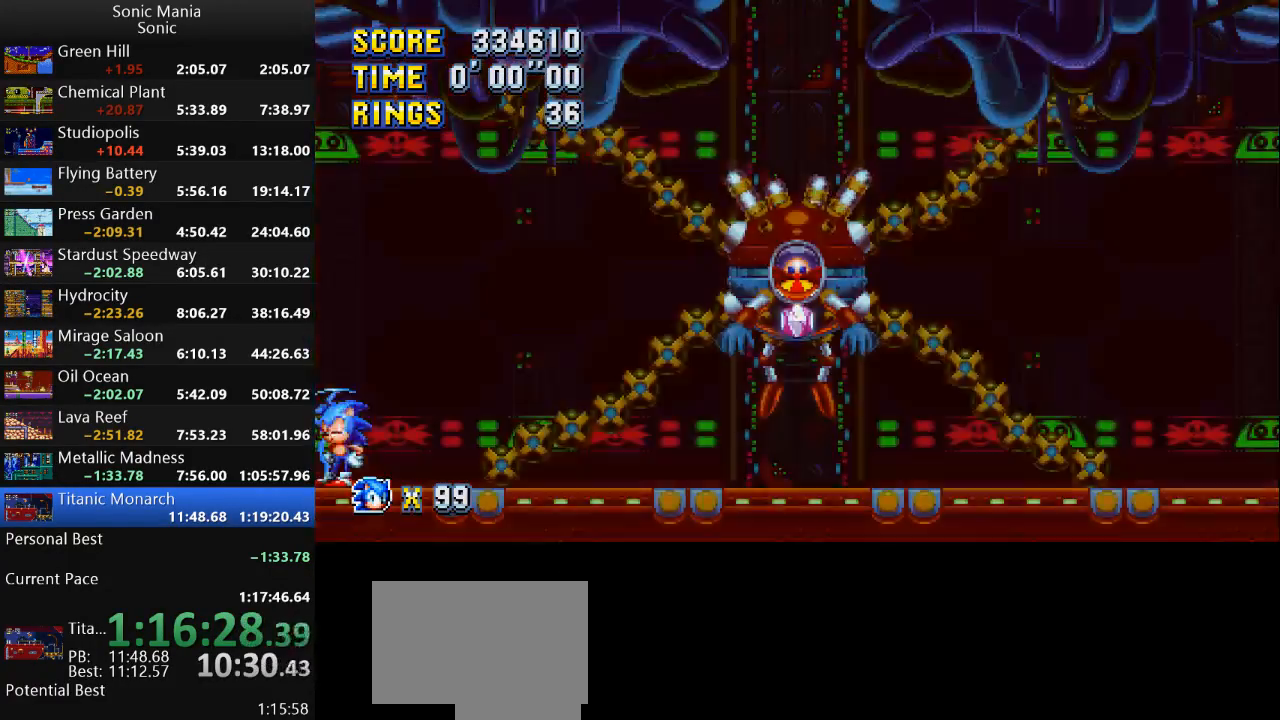
{"buttons": ["A", "B"], "left_stick": "center", "events": []}
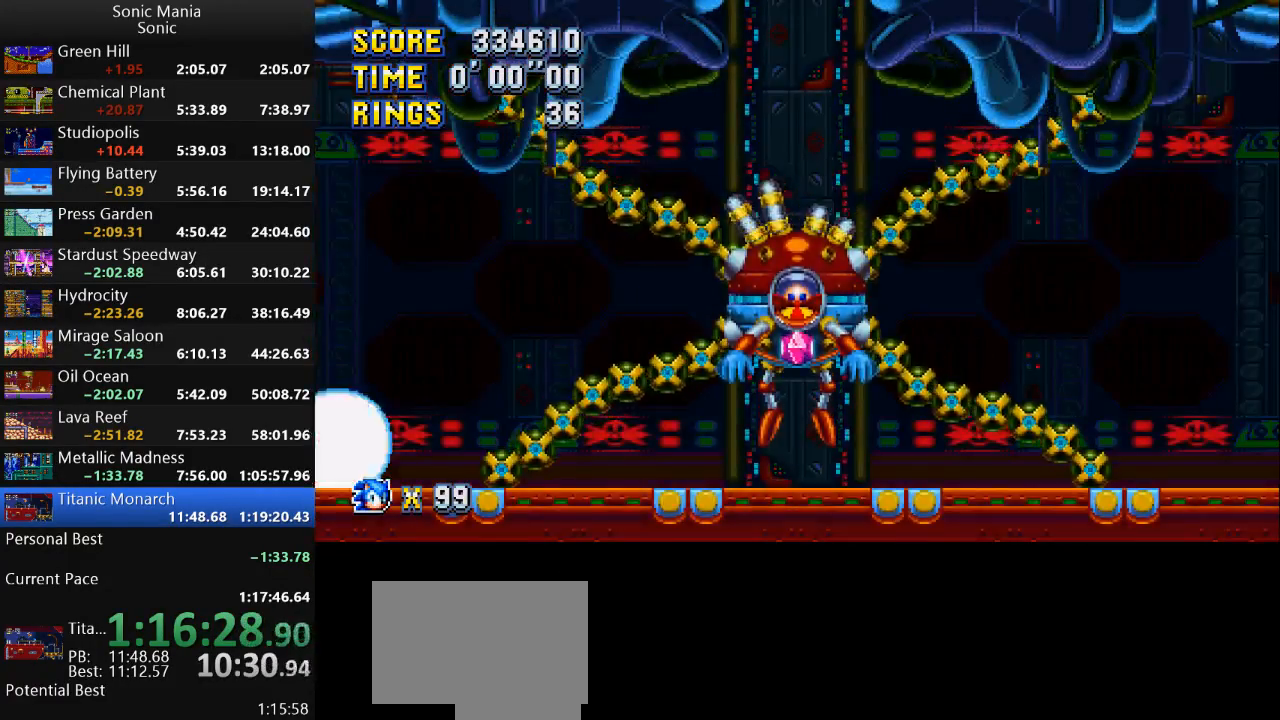
{"buttons": ["A", "B"], "left_stick": "center", "events": []}
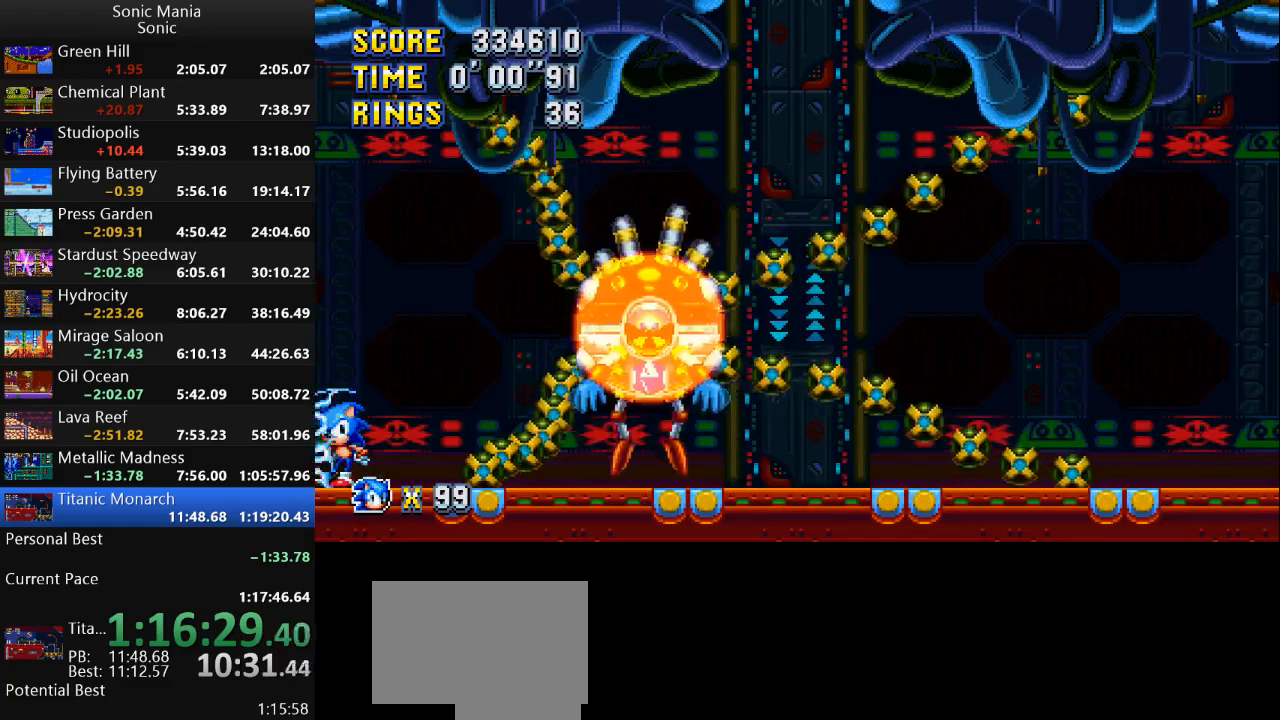
{"buttons": ["A", "B"], "left_stick": "center", "events": []}
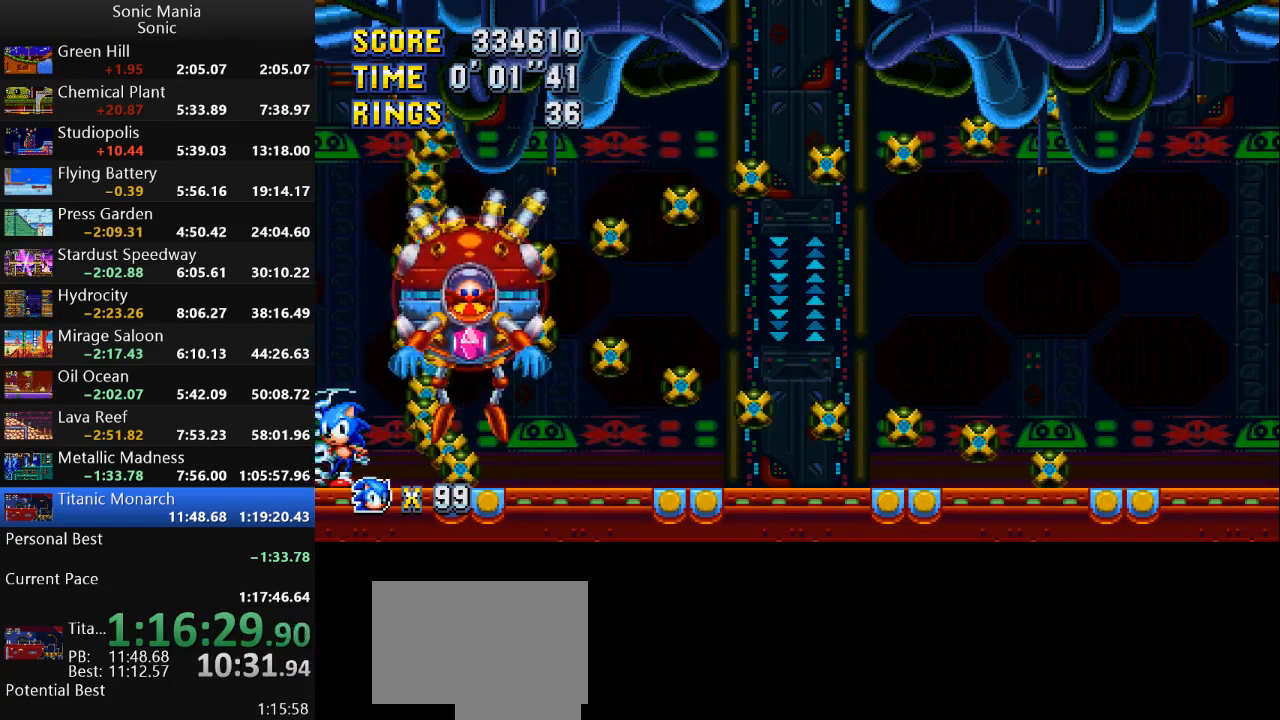
{"buttons": ["A", "B"], "left_stick": "center", "events": []}
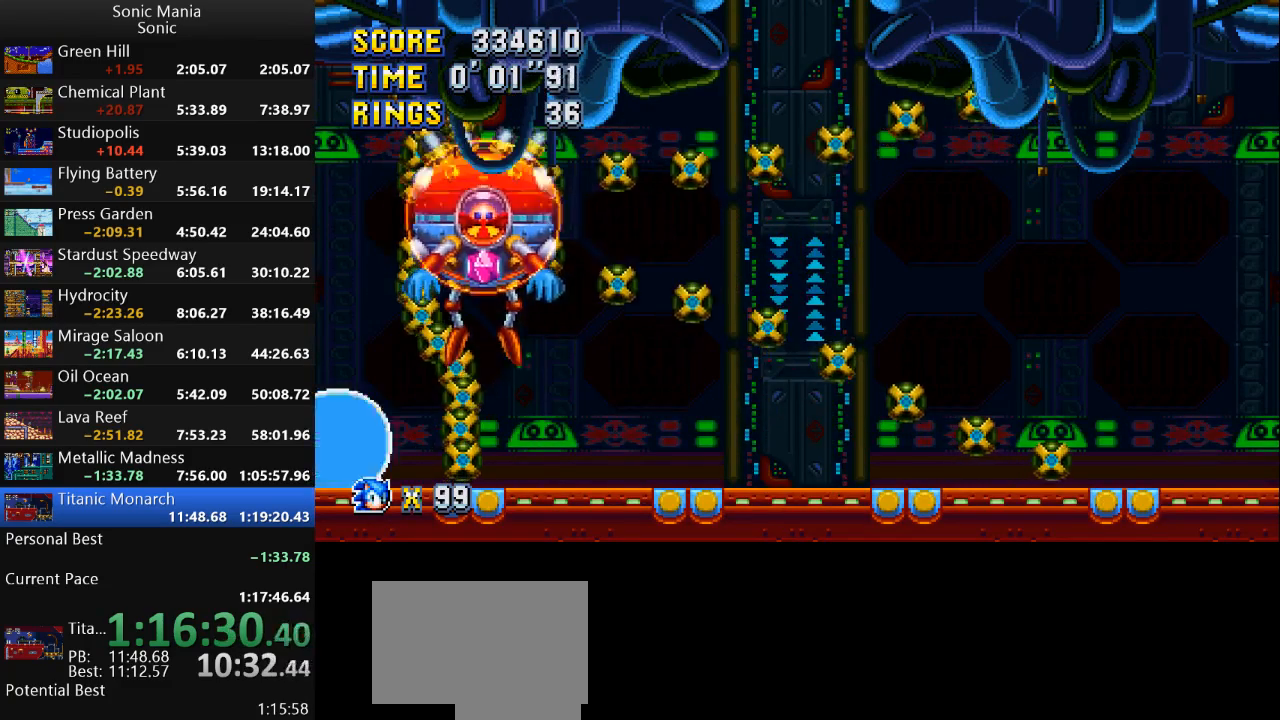
{"buttons": ["A", "B"], "left_stick": "center", "events": []}
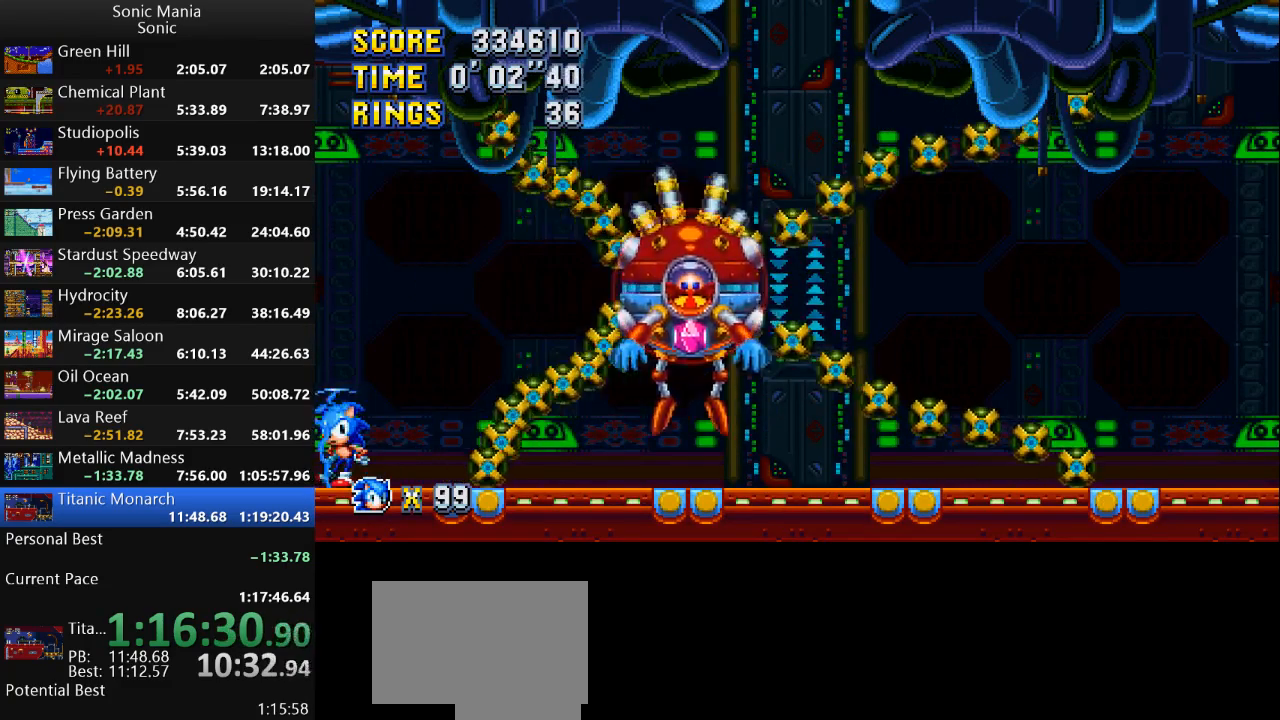
{"buttons": ["A", "B"], "left_stick": "center", "events": []}